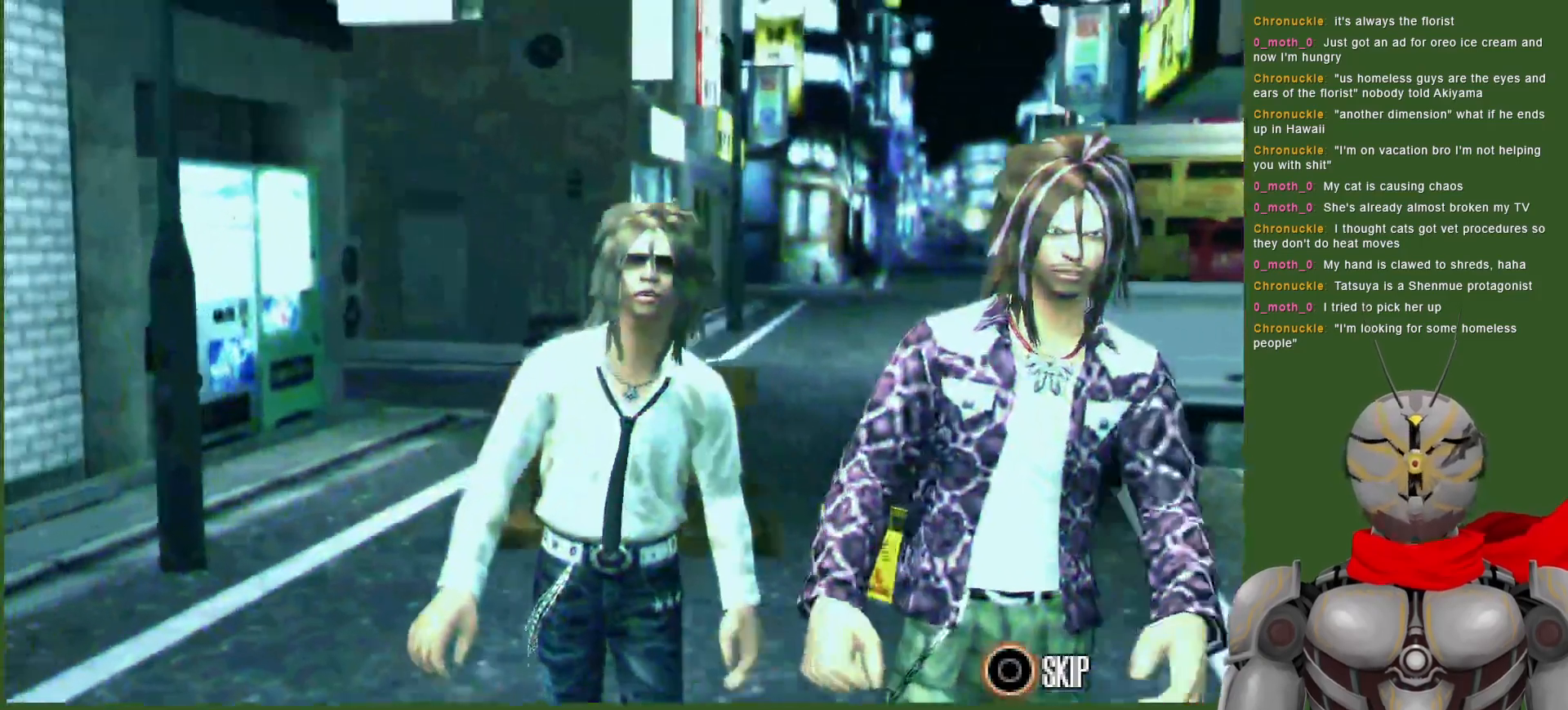
Gameplay with a controller (PlayStation layout); each line is a JSON object with the inputs held at the frame after it. "events" lists button and stick changes between this image and that frame as [ms after this image, input, new state], when the widget could be followed in between.
{"buttons": ["CIRCLE"], "left_stick": "center", "right_stick": "center", "events": [[450, "CIRCLE", "down"]]}
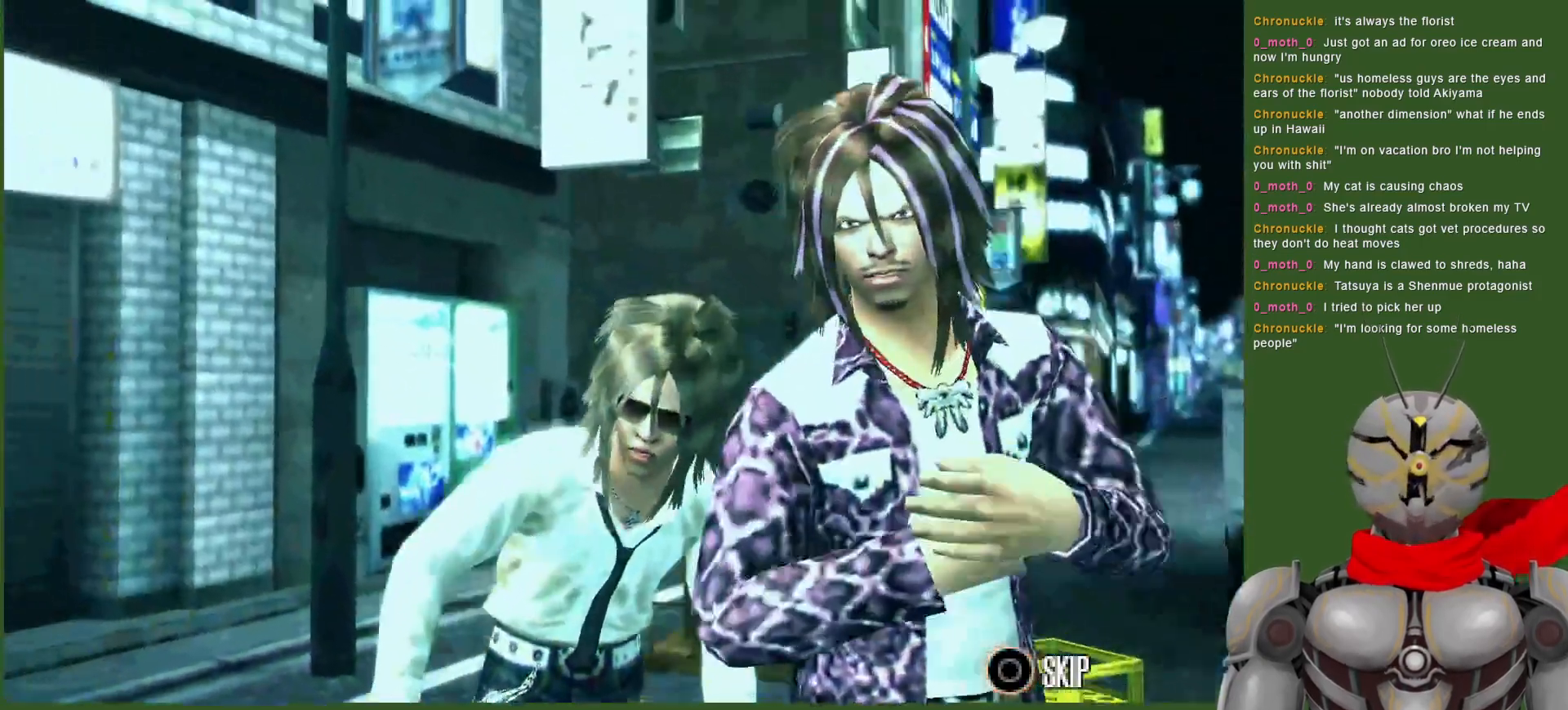
{"buttons": ["TRIANGLE"], "left_stick": "center", "right_stick": "center", "events": [[67, "CIRCLE", "up"], [300, "TRIANGLE", "down"], [417, "TRIANGLE", "up"], [483, "TRIANGLE", "down"]]}
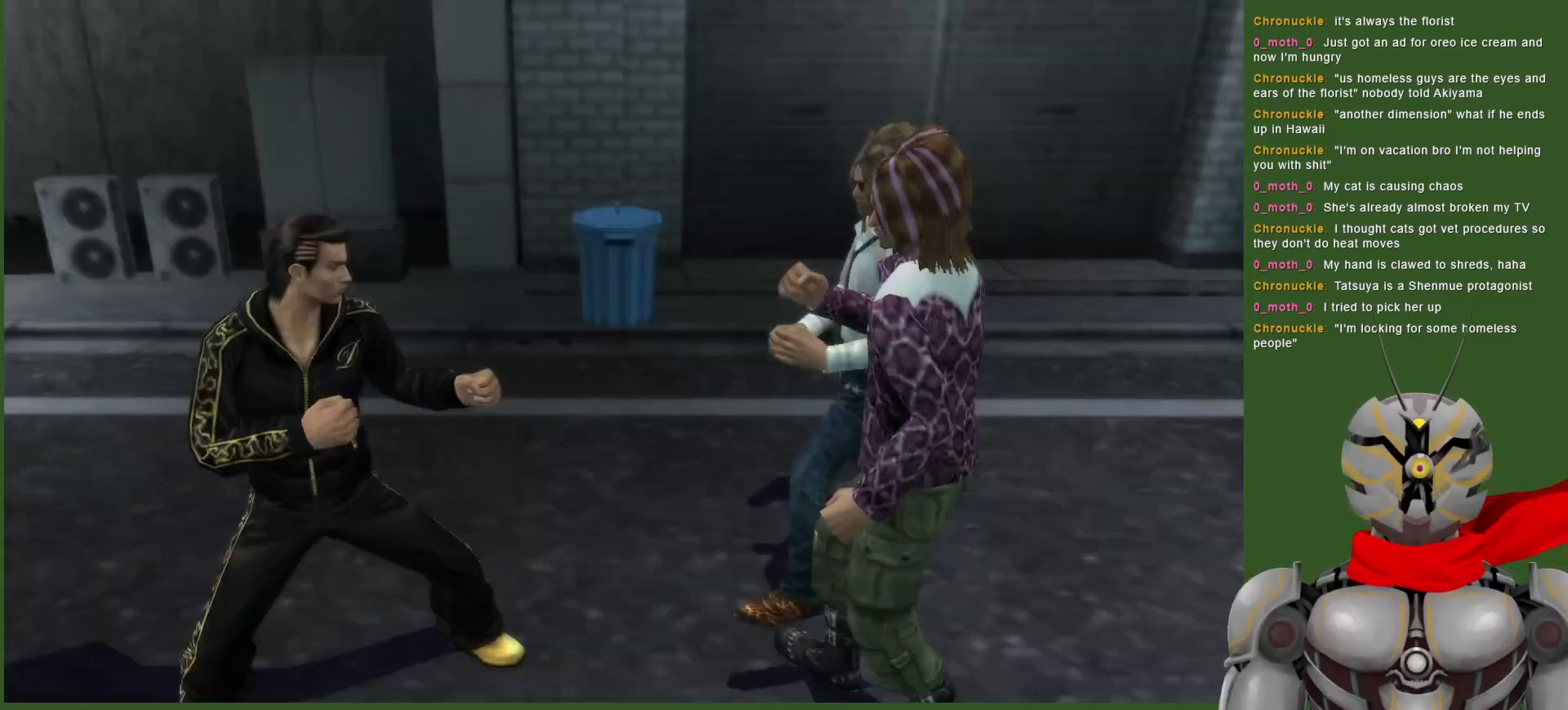
{"buttons": ["TRIANGLE", "DPAD_DOWN"], "left_stick": "center", "right_stick": "center", "events": [[83, "DPAD_DOWN", "down"], [83, "TRIANGLE", "up"], [133, "TRIANGLE", "down"], [267, "TRIANGLE", "up"], [300, "TRIANGLE", "down"], [417, "TRIANGLE", "up"], [467, "TRIANGLE", "down"]]}
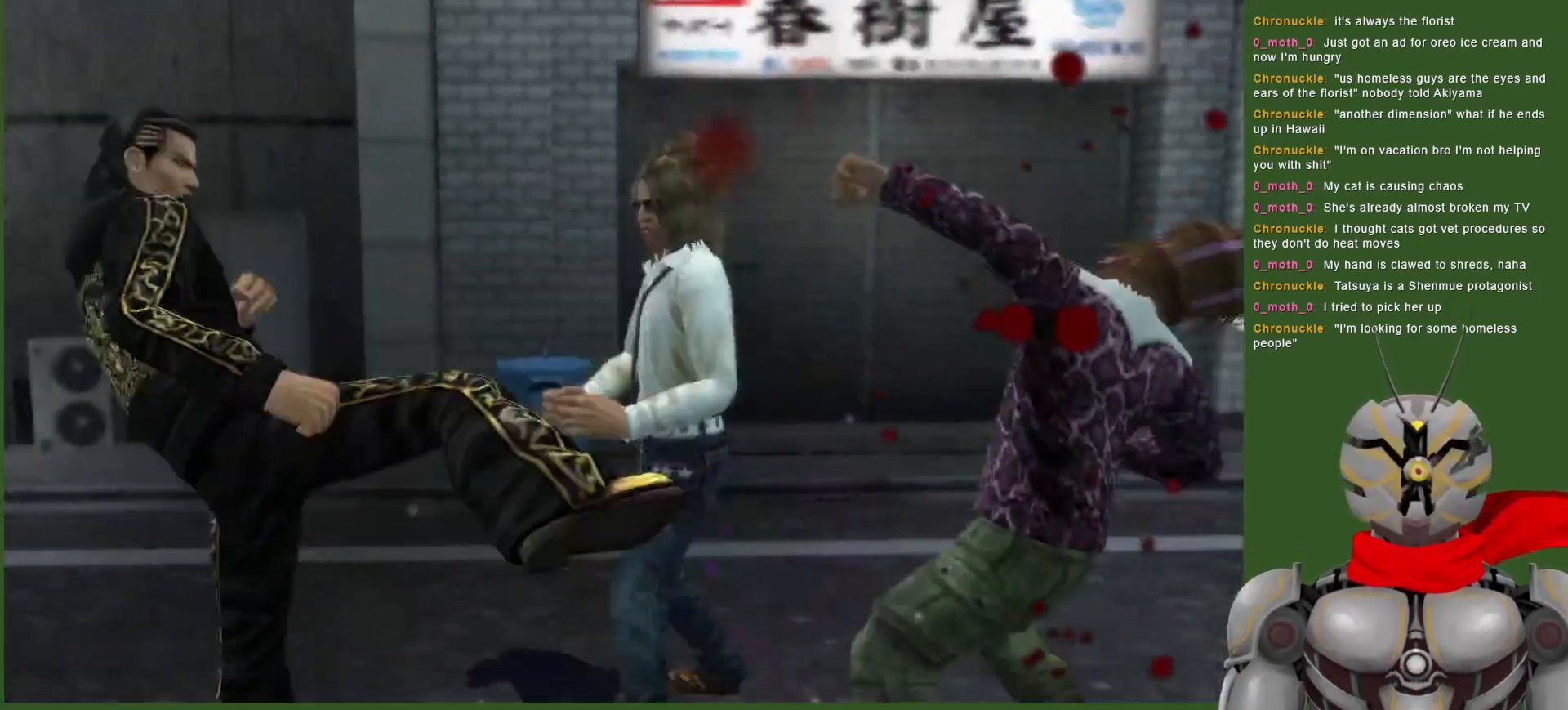
{"buttons": ["TRIANGLE", "DPAD_RIGHT"], "left_stick": "center", "right_stick": "center", "events": [[83, "TRIANGLE", "up"], [150, "TRIANGLE", "down"], [317, "DPAD_DOWN", "up"], [500, "DPAD_RIGHT", "down"]]}
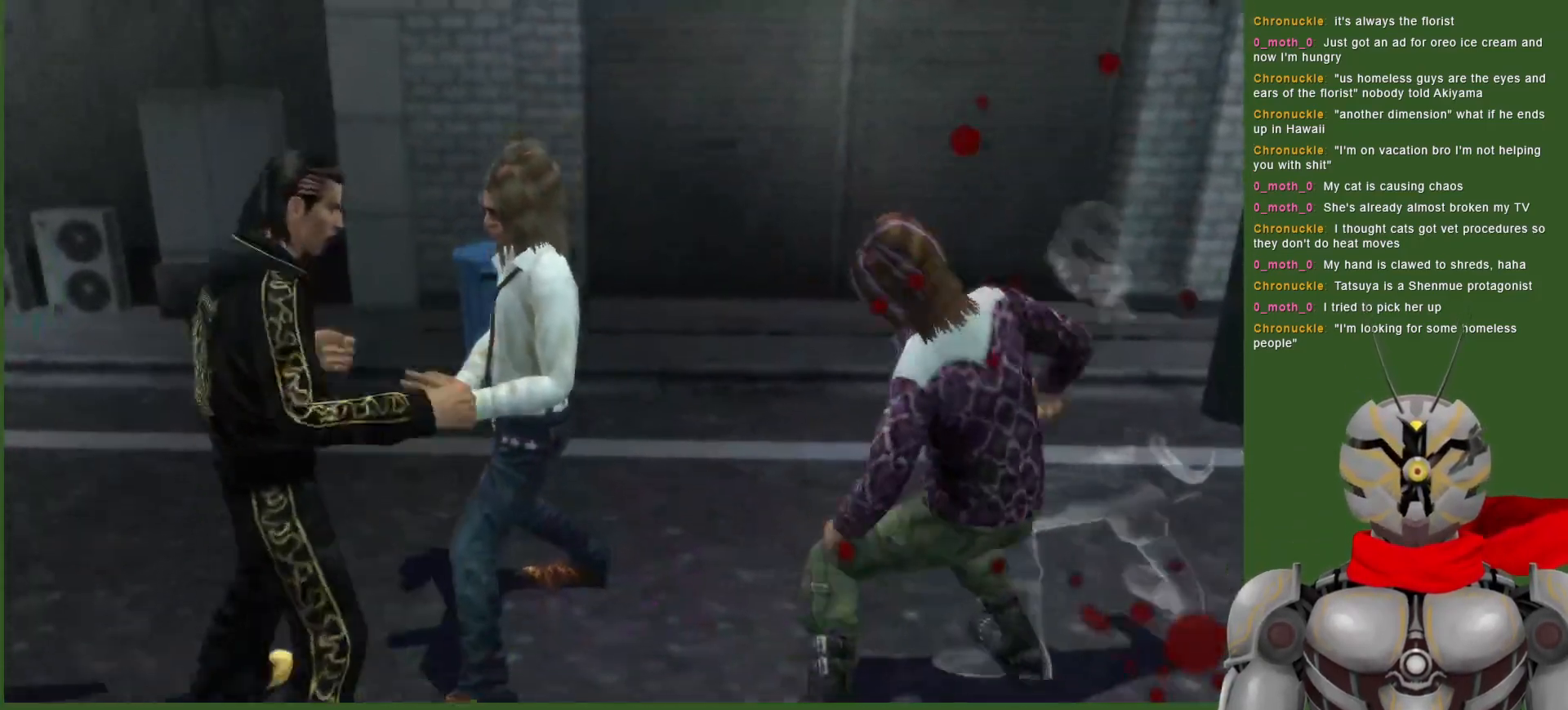
{"buttons": ["TRIANGLE", "DPAD_RIGHT"], "left_stick": "center", "right_stick": "center", "events": [[67, "TRIANGLE", "up"], [133, "TRIANGLE", "down"], [250, "TRIANGLE", "up"], [317, "TRIANGLE", "down"], [433, "TRIANGLE", "up"], [483, "TRIANGLE", "down"]]}
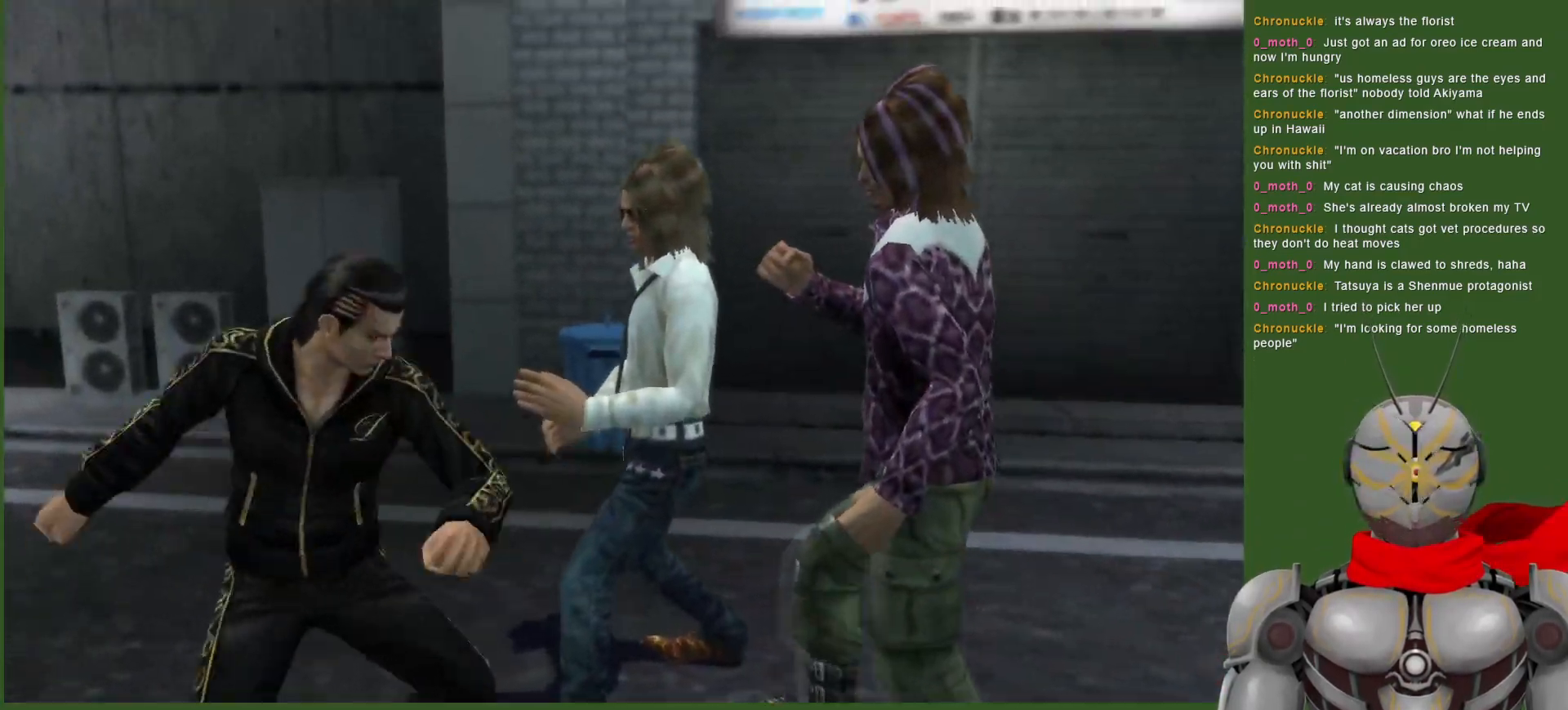
{"buttons": ["TRIANGLE"], "left_stick": "center", "right_stick": "center", "events": [[133, "TRIANGLE", "up"], [183, "TRIANGLE", "down"], [317, "TRIANGLE", "up"], [383, "TRIANGLE", "down"], [450, "DPAD_RIGHT", "up"]]}